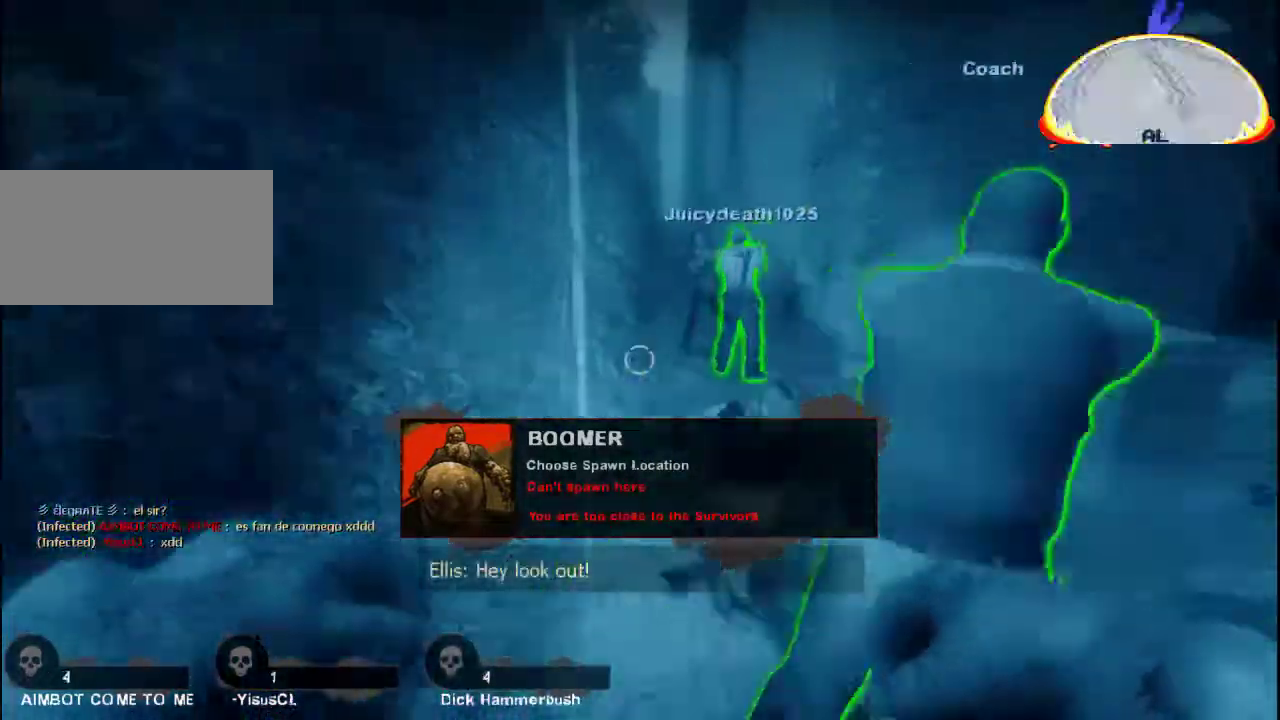
Gameplay with keyboard and mouse; each line is a JSON object with the keys and mouse buttons held at the frame after it. "events" lists presses ("down") and releases ("up") of "a", "ctrl", "d", "e", "f", "q", "r", "s", "shift", "space", "tab", "w", "mouse_left", "mouse_wheel", "mouse_right", "mouse_mb4" and "mouse_mb5" between this image and that frame as [ms after this image, input, new state], when the widget could be followed in between. "mouse_left", "mouse_wheel", "mouse_right", "mouse_mb4", "mouse_mb5" = the "left", "wheel", "right", "mb4", "mb5" buttons of the "mouse" list. No other keys are recorded. "wheel" means that the mouse wheel is clicked or scrolled. Not read: mouse_move.
{"keys": ["w"], "mouse": [], "events": [[67, "d", "down"], [167, "d", "up"]]}
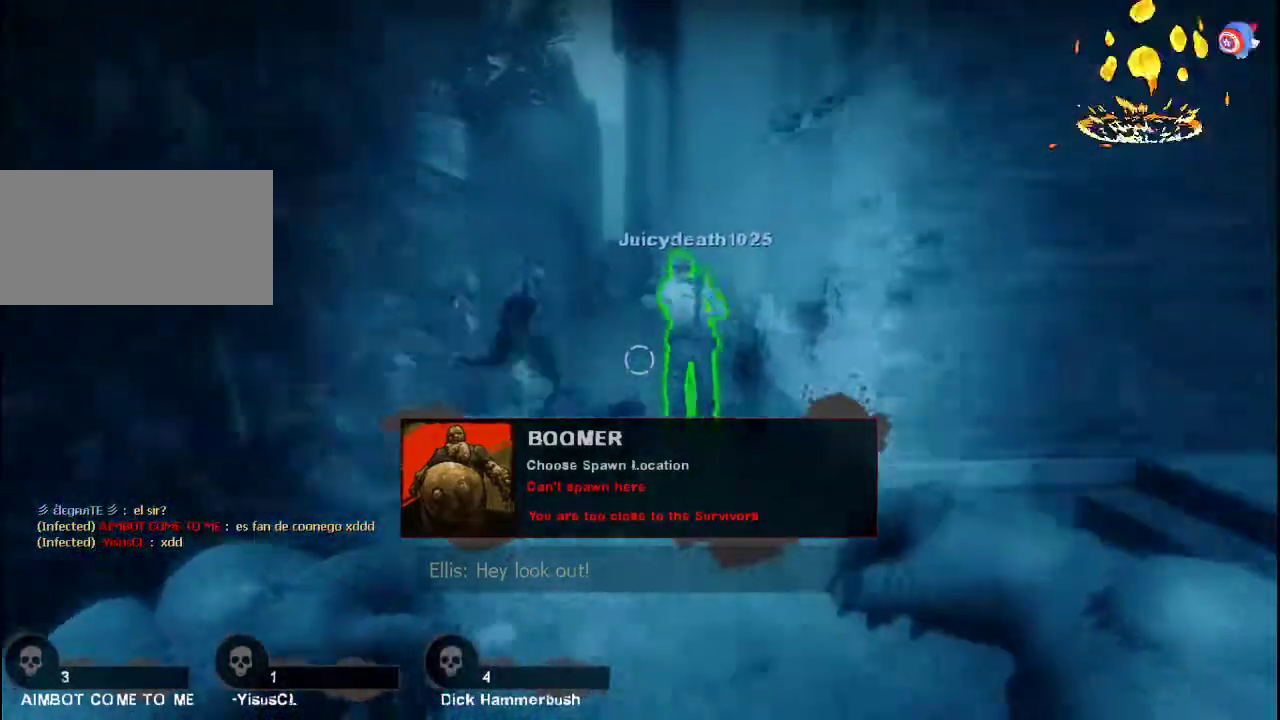
{"keys": ["a", "w"], "mouse": [], "events": [[33, "a", "down"], [100, "a", "up"], [367, "a", "down"]]}
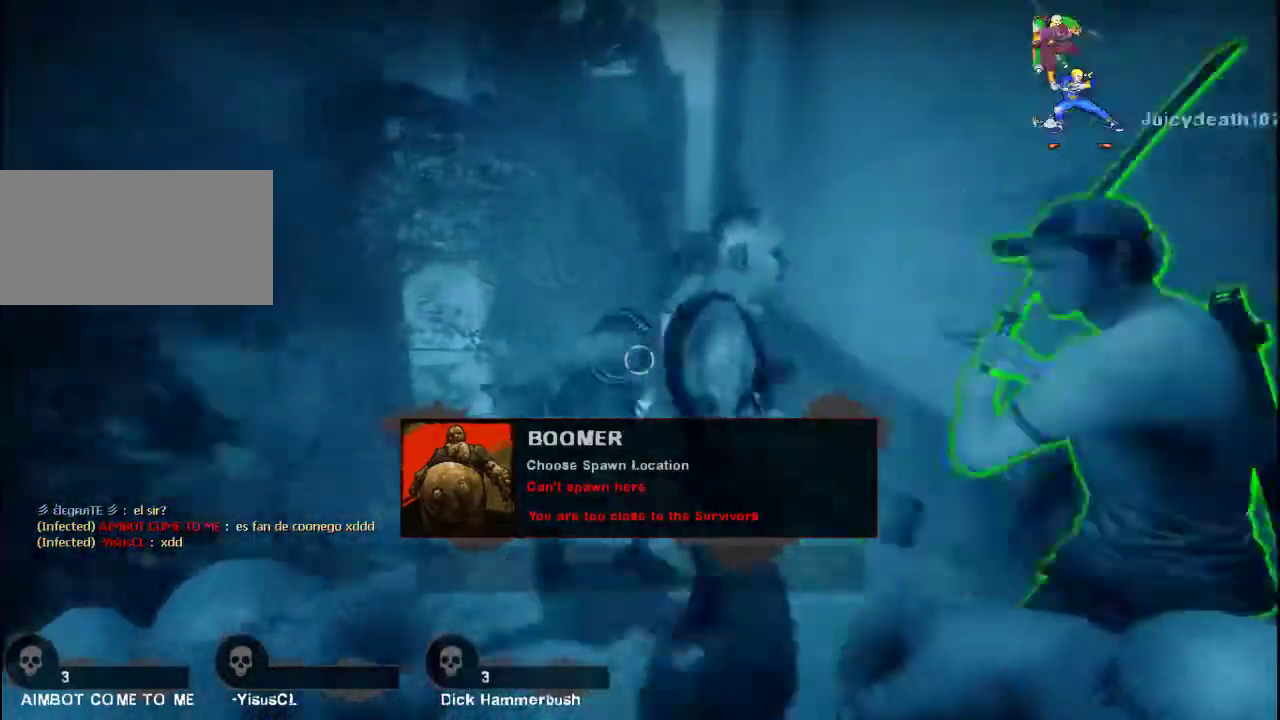
{"keys": ["a", "s"], "mouse": [], "events": [[300, "w", "up"], [400, "s", "down"]]}
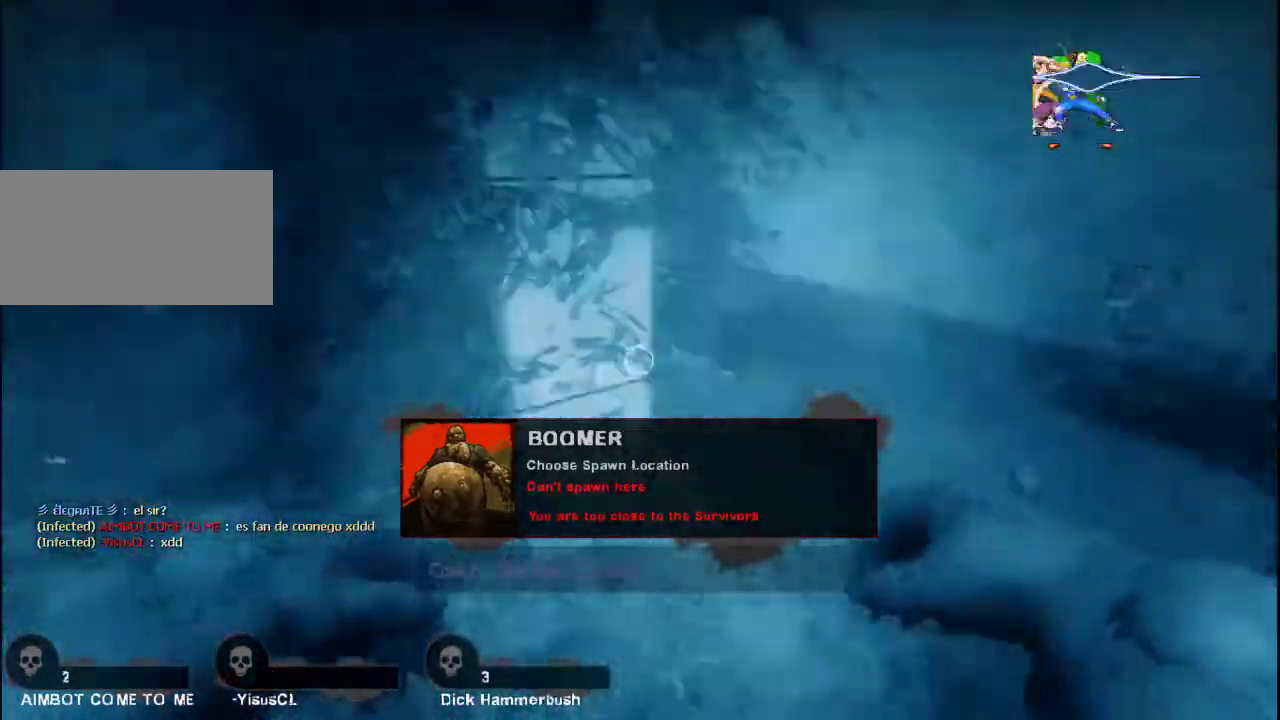
{"keys": ["a", "s"], "mouse": [], "events": []}
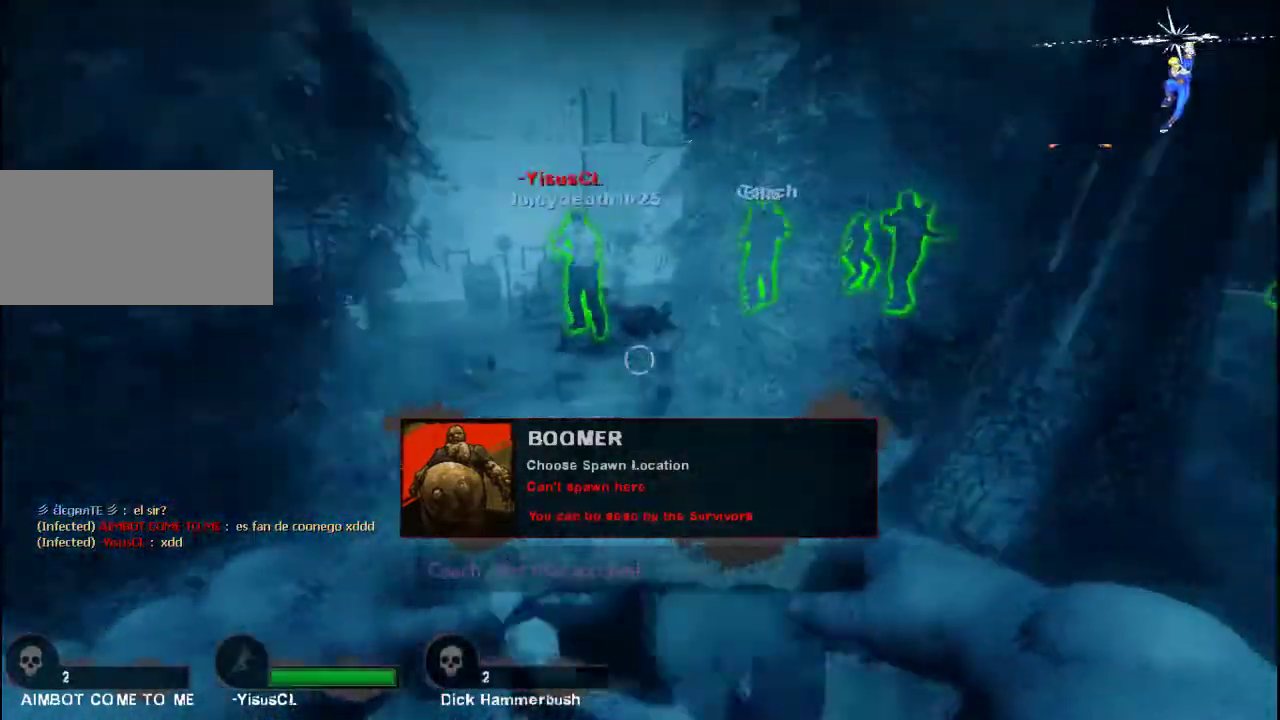
{"keys": ["a", "s"], "mouse": [], "events": []}
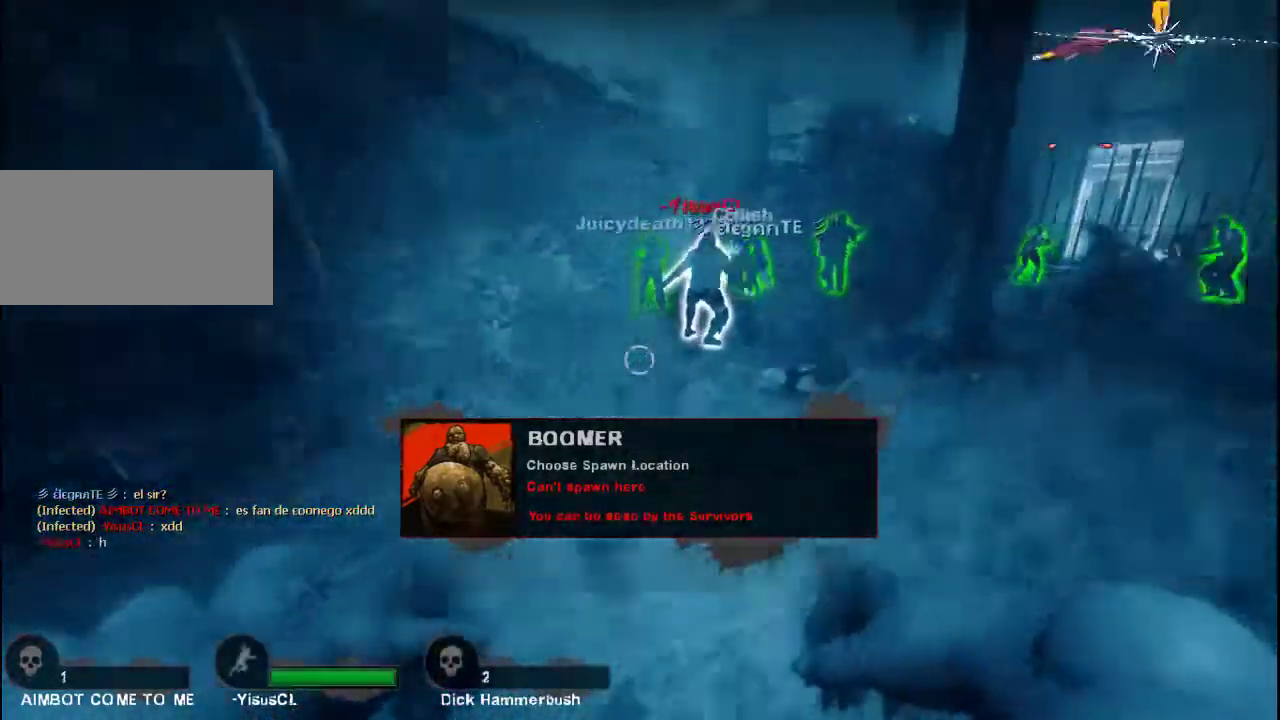
{"keys": ["a", "s"], "mouse": [], "events": []}
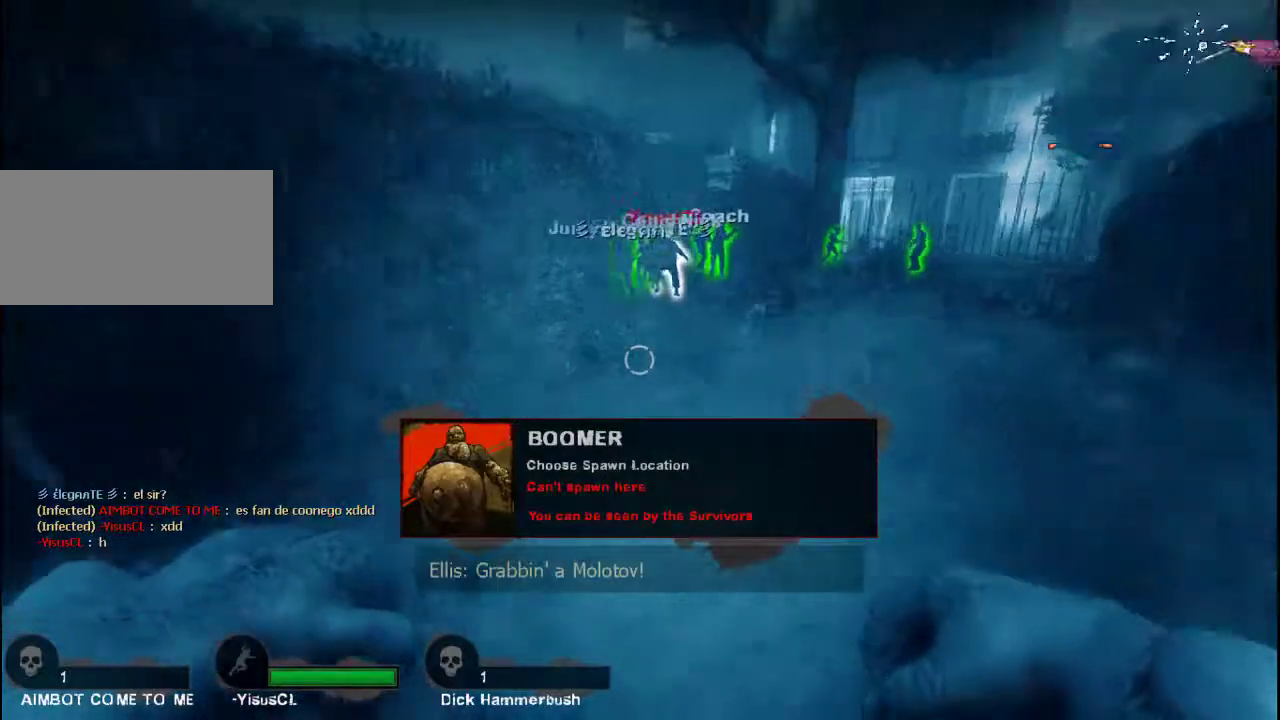
{"keys": [], "mouse": [], "events": [[267, "a", "up"], [267, "s", "up"]]}
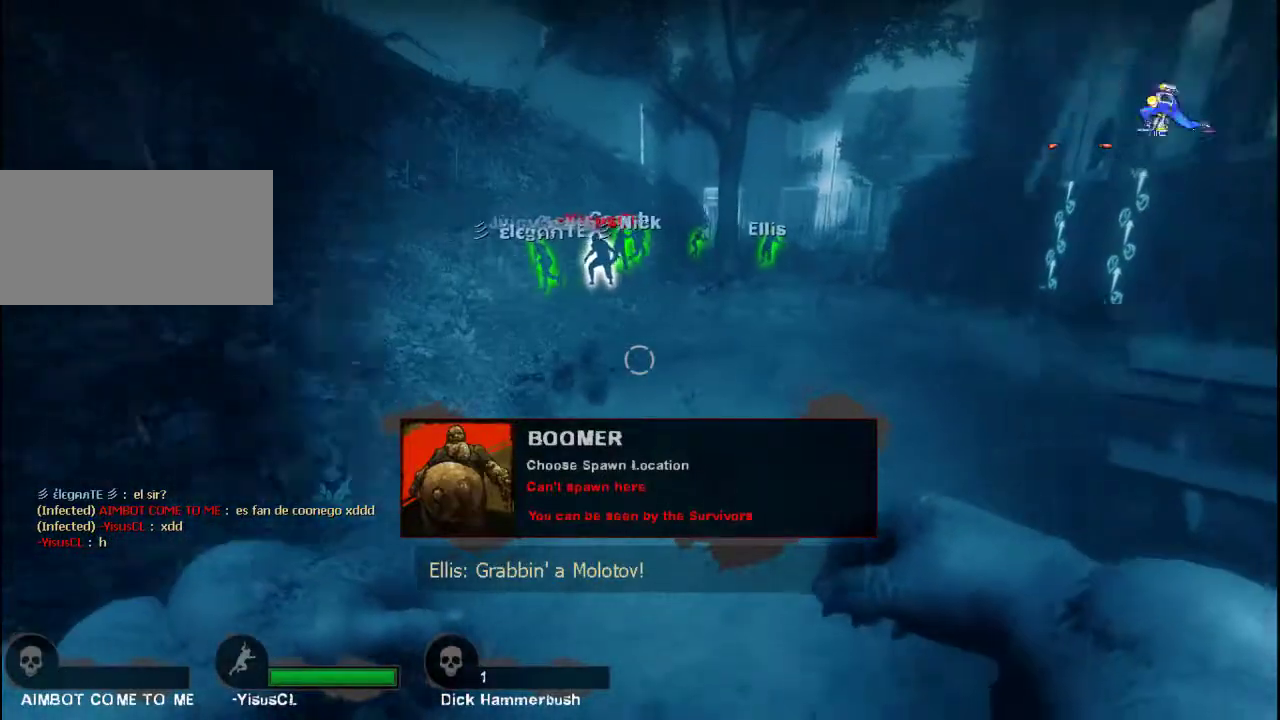
{"keys": [], "mouse": [], "events": [[67, "w", "down"], [500, "w", "up"]]}
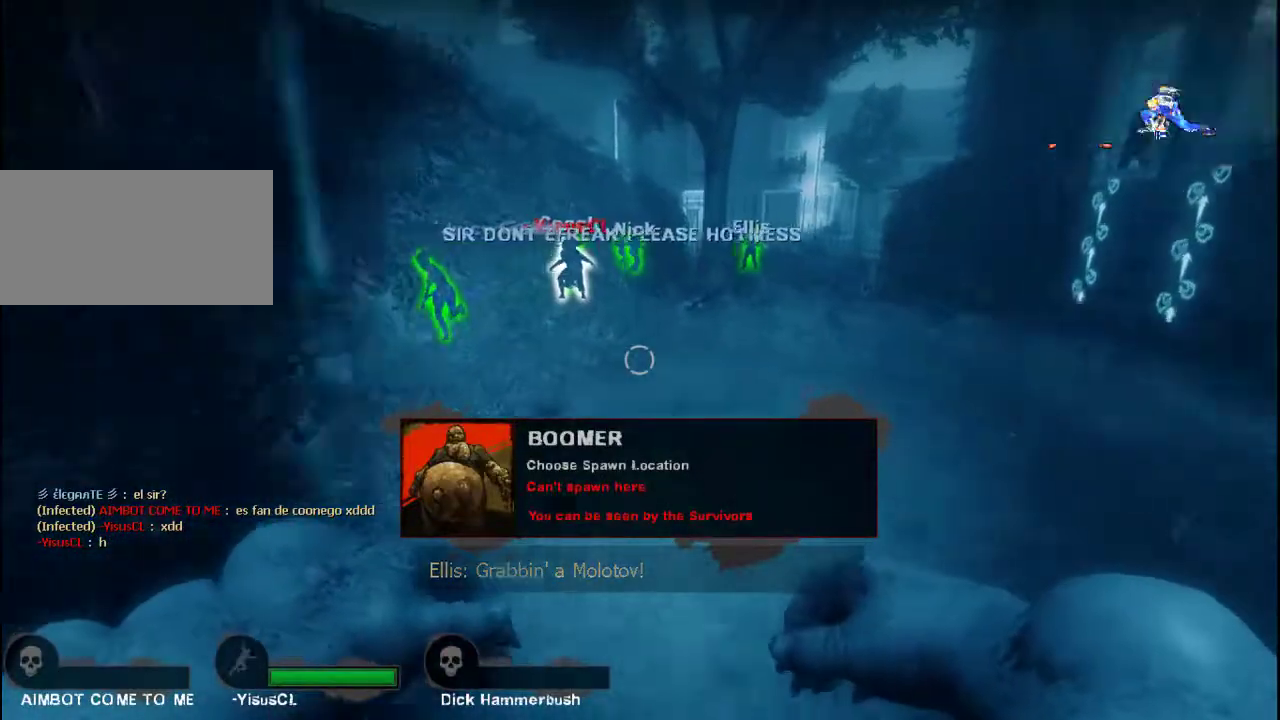
{"keys": ["s"], "mouse": [], "events": [[233, "s", "down"]]}
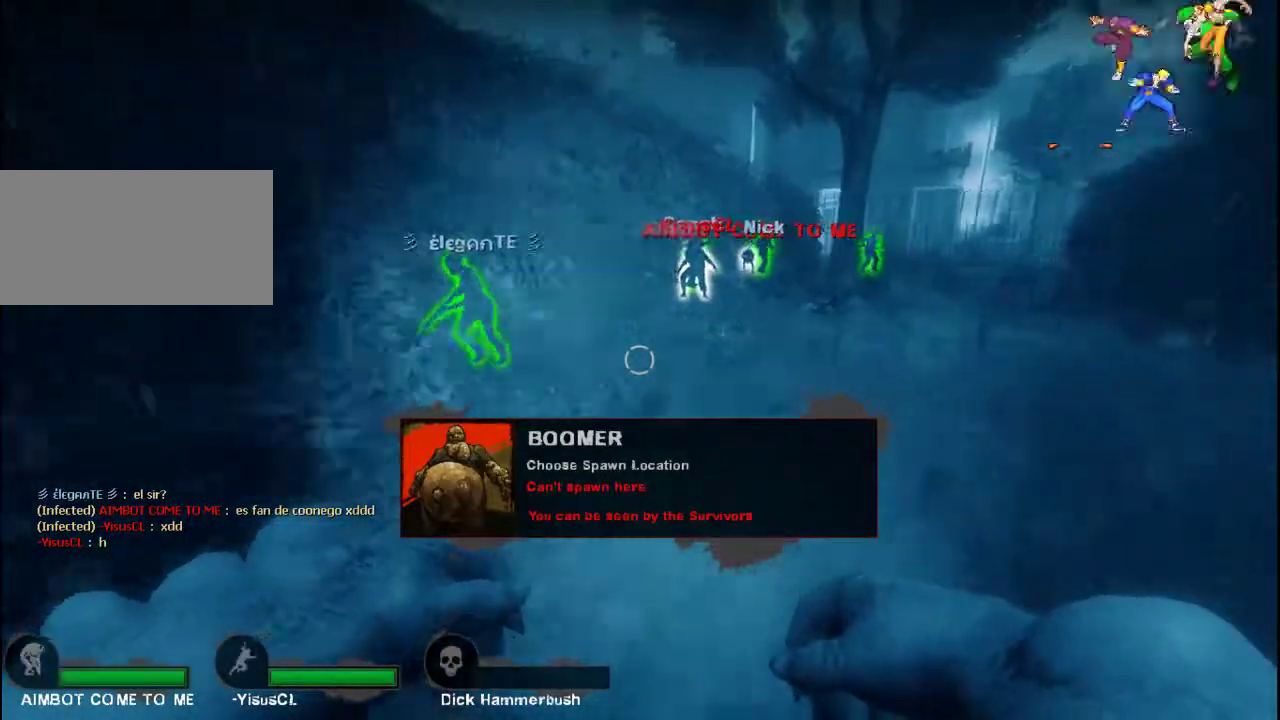
{"keys": [], "mouse": [], "events": [[33, "s", "up"]]}
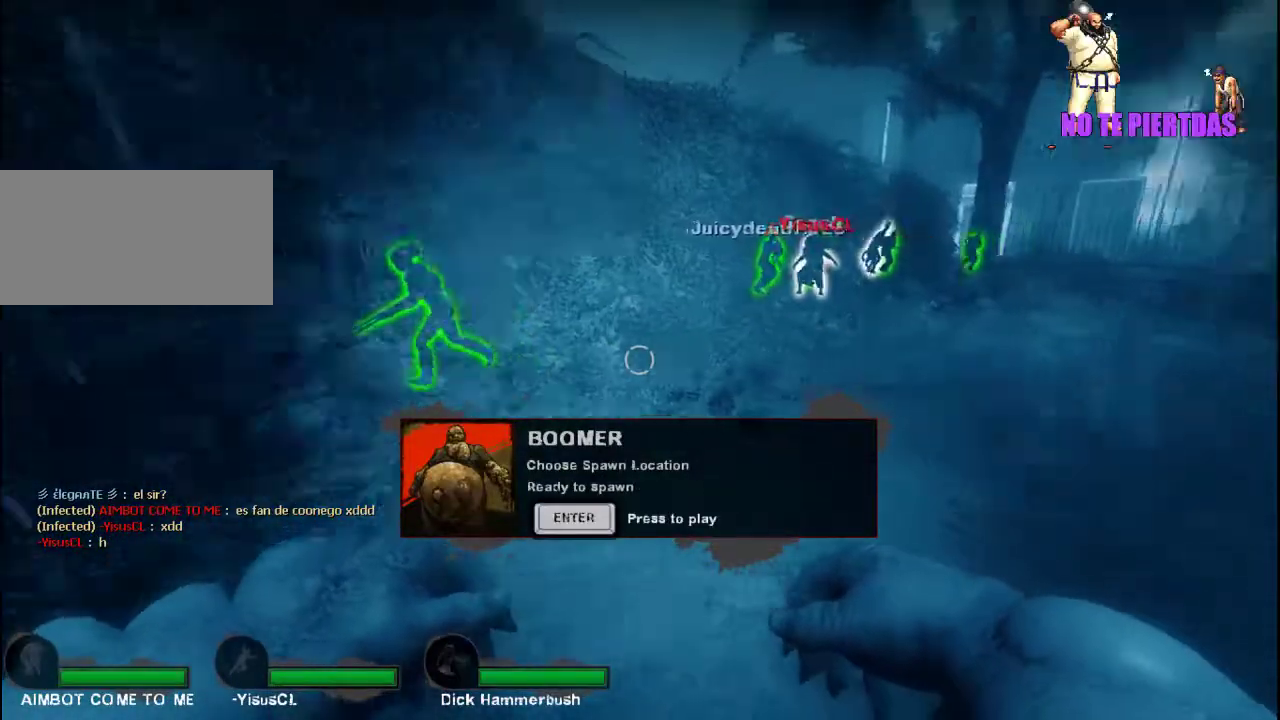
{"keys": [], "mouse": [], "events": []}
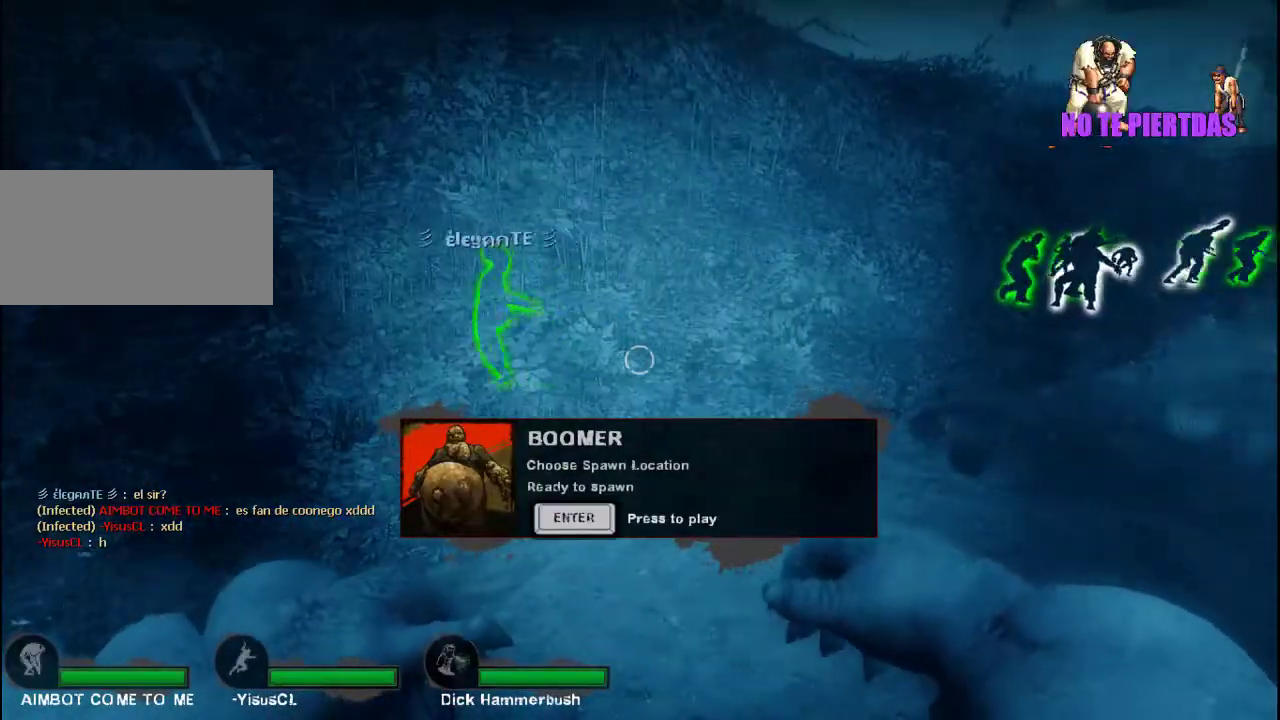
{"keys": [], "mouse": [], "events": []}
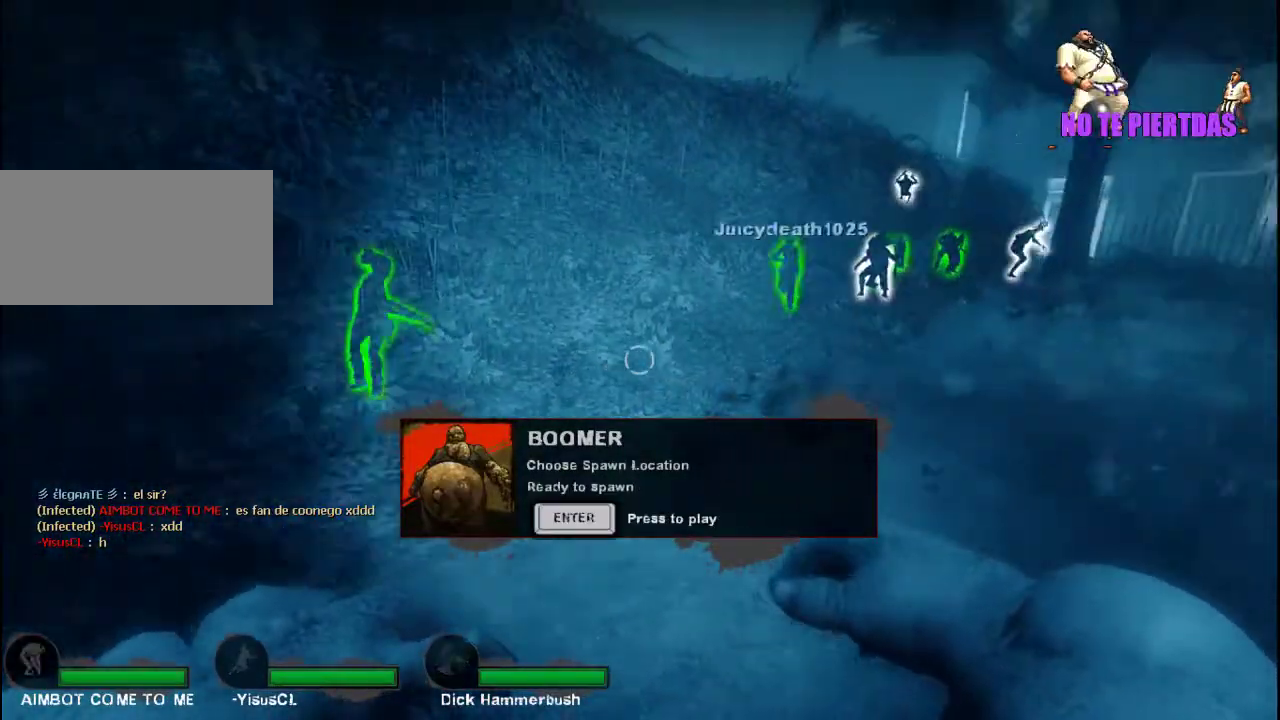
{"keys": [], "mouse": [], "events": []}
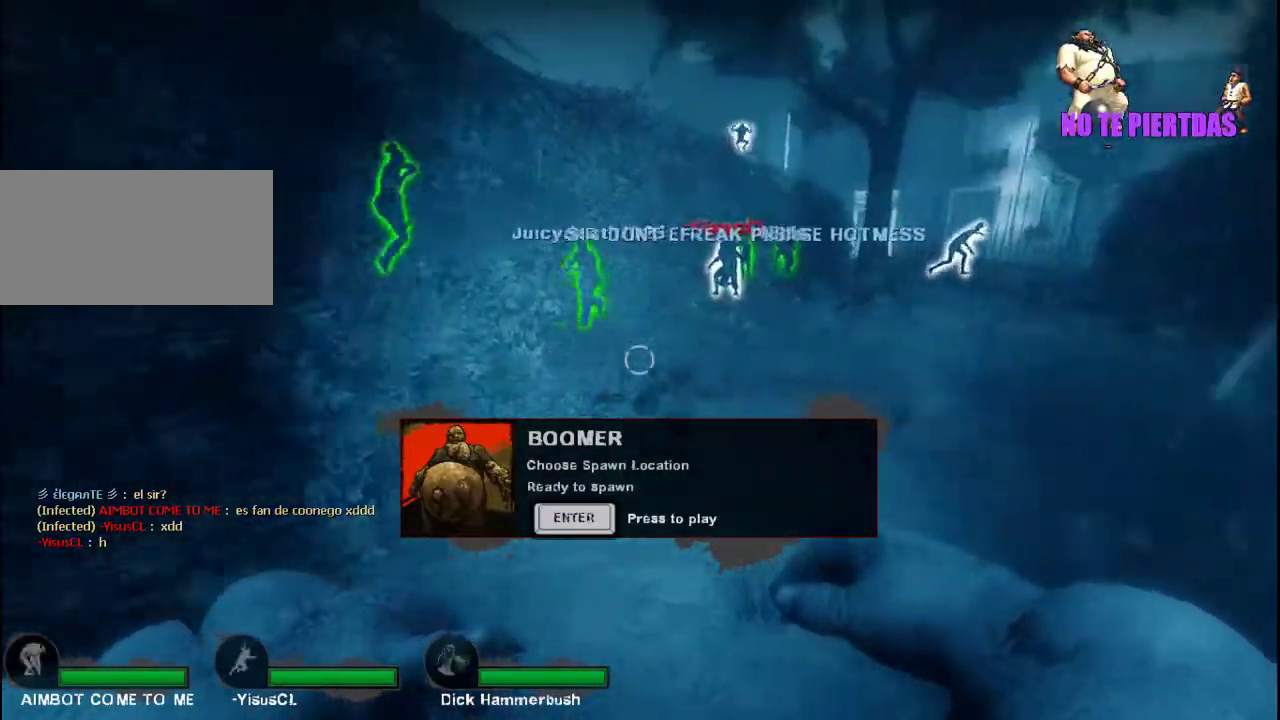
{"keys": ["w"], "mouse": [], "events": [[267, "w", "down"]]}
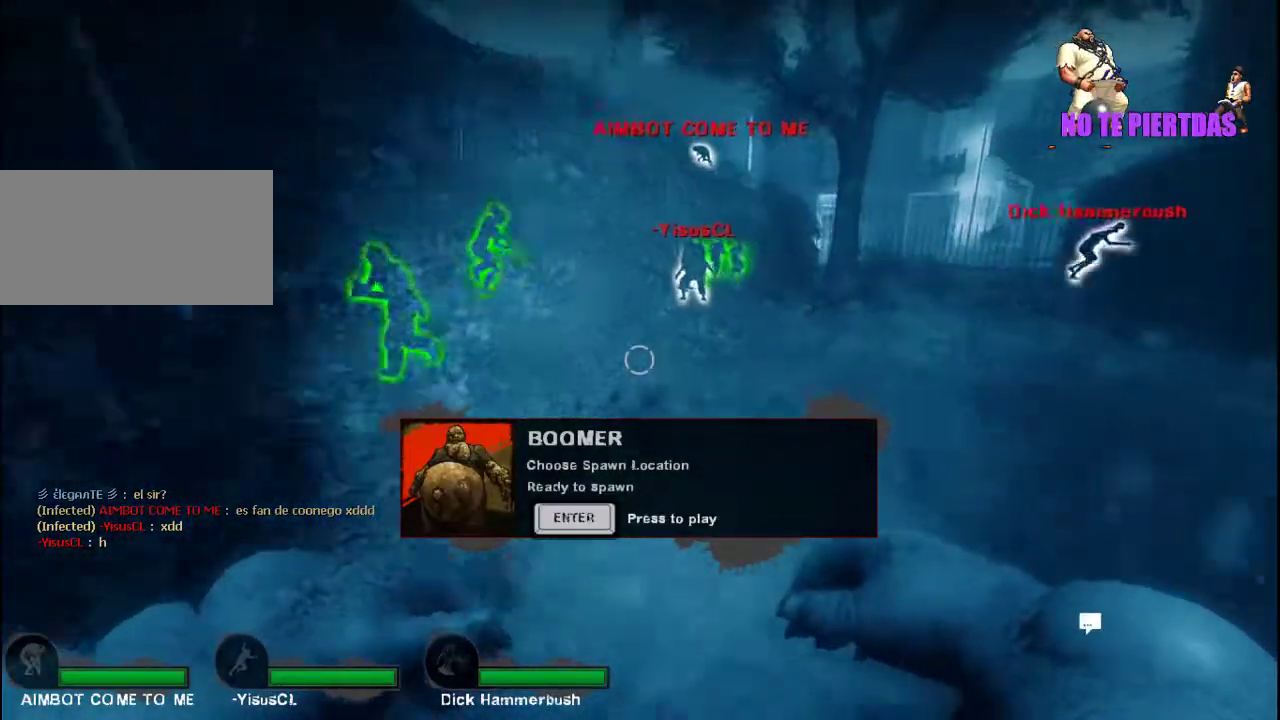
{"keys": [], "mouse": [], "events": [[300, "w", "up"]]}
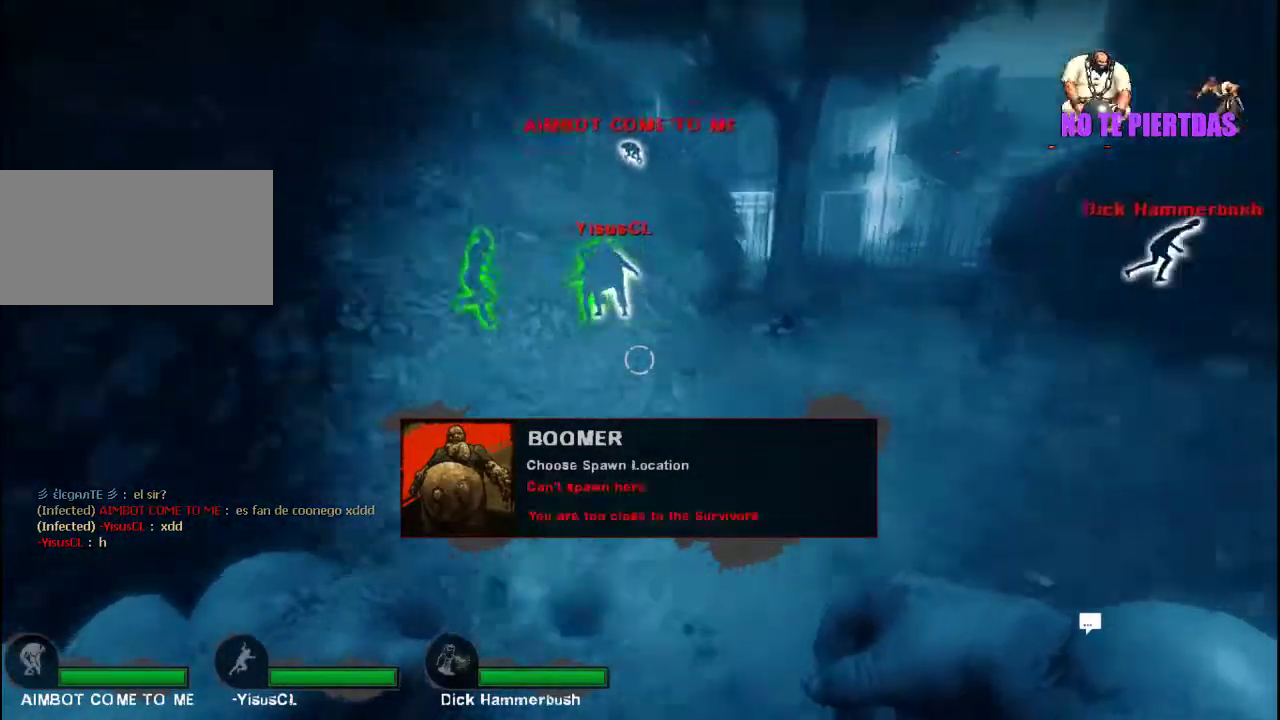
{"keys": [], "mouse": [], "events": []}
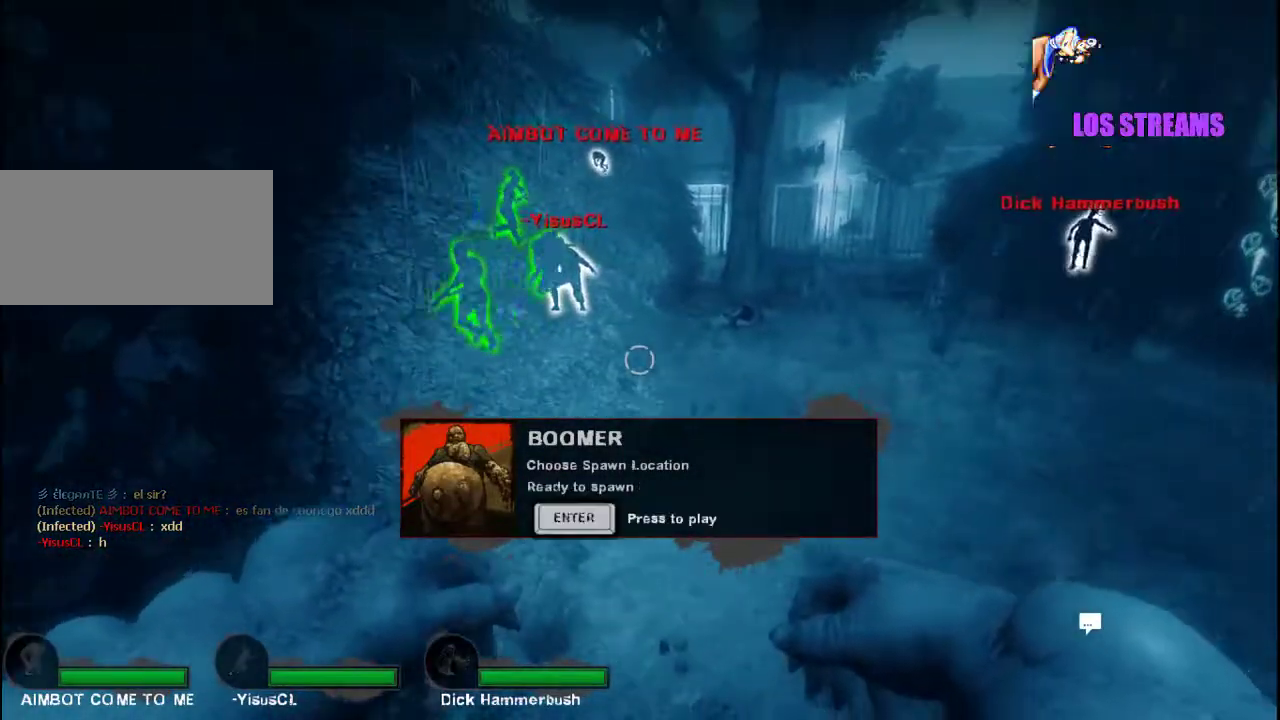
{"keys": [], "mouse": [], "events": []}
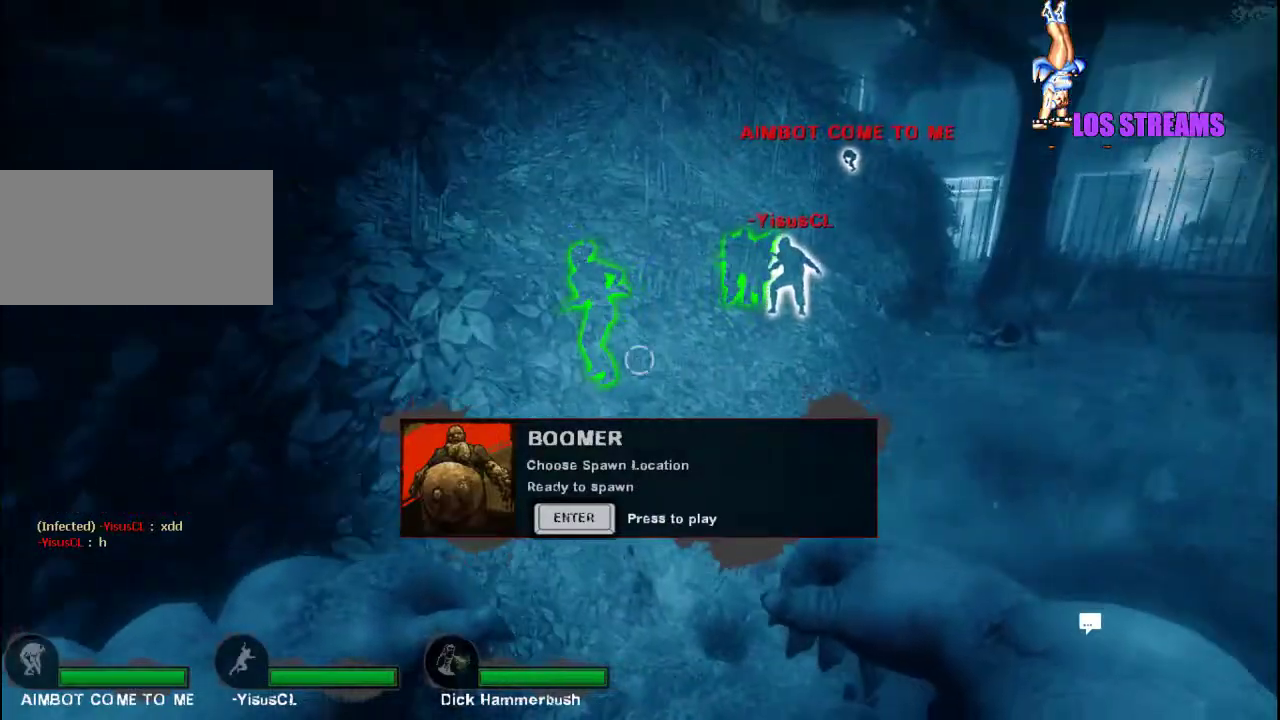
{"keys": [], "mouse": [], "events": []}
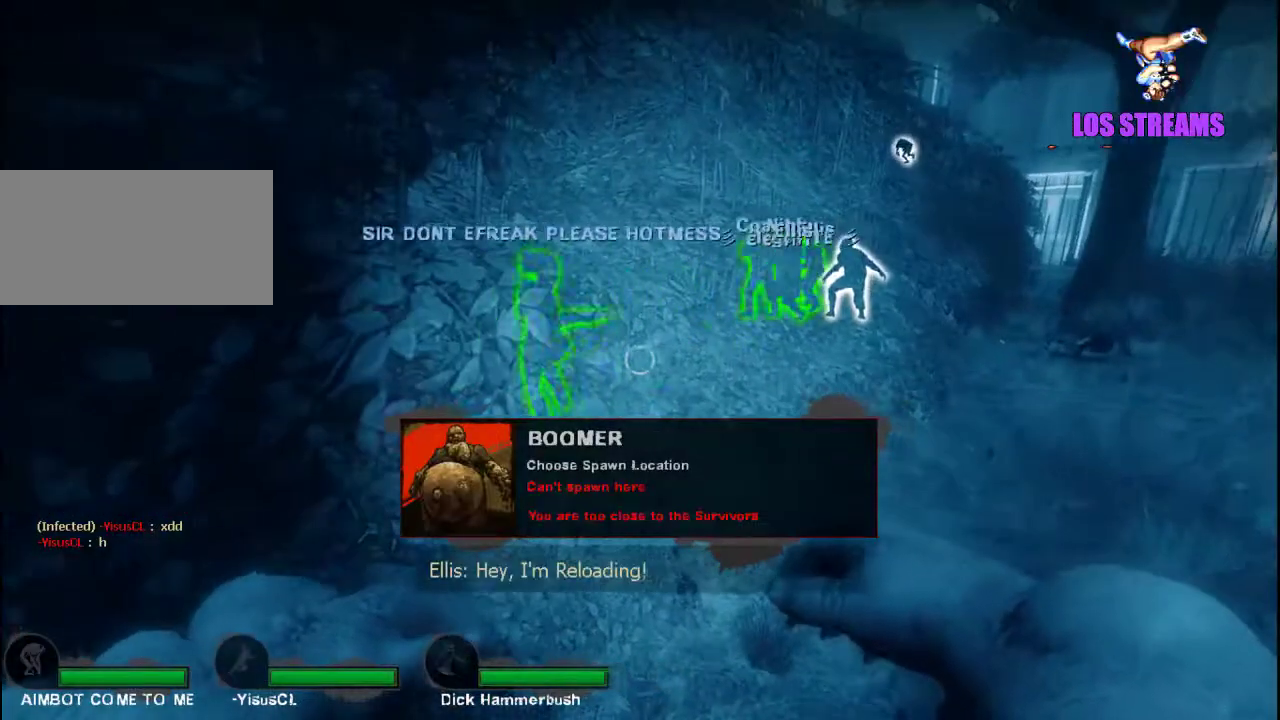
{"keys": [], "mouse": [], "events": []}
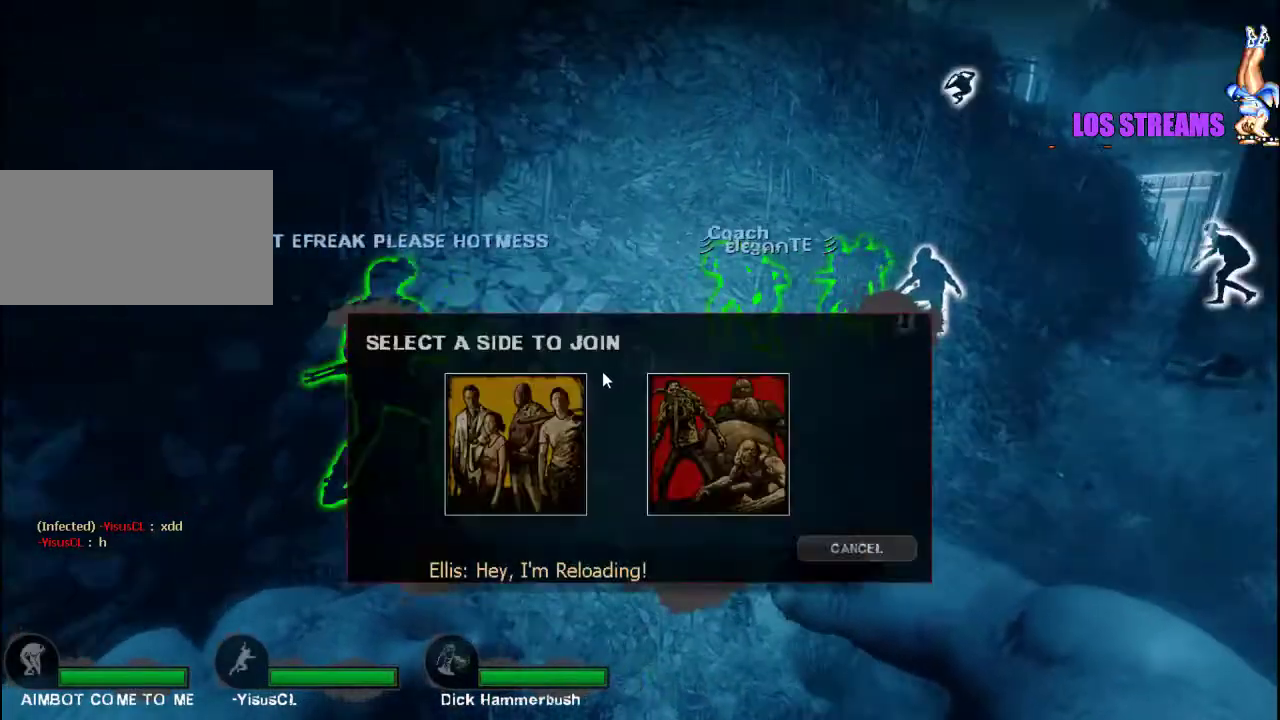
{"keys": [], "mouse": [], "events": [[400, "mouse_left", "down"], [467, "mouse_left", "up"]]}
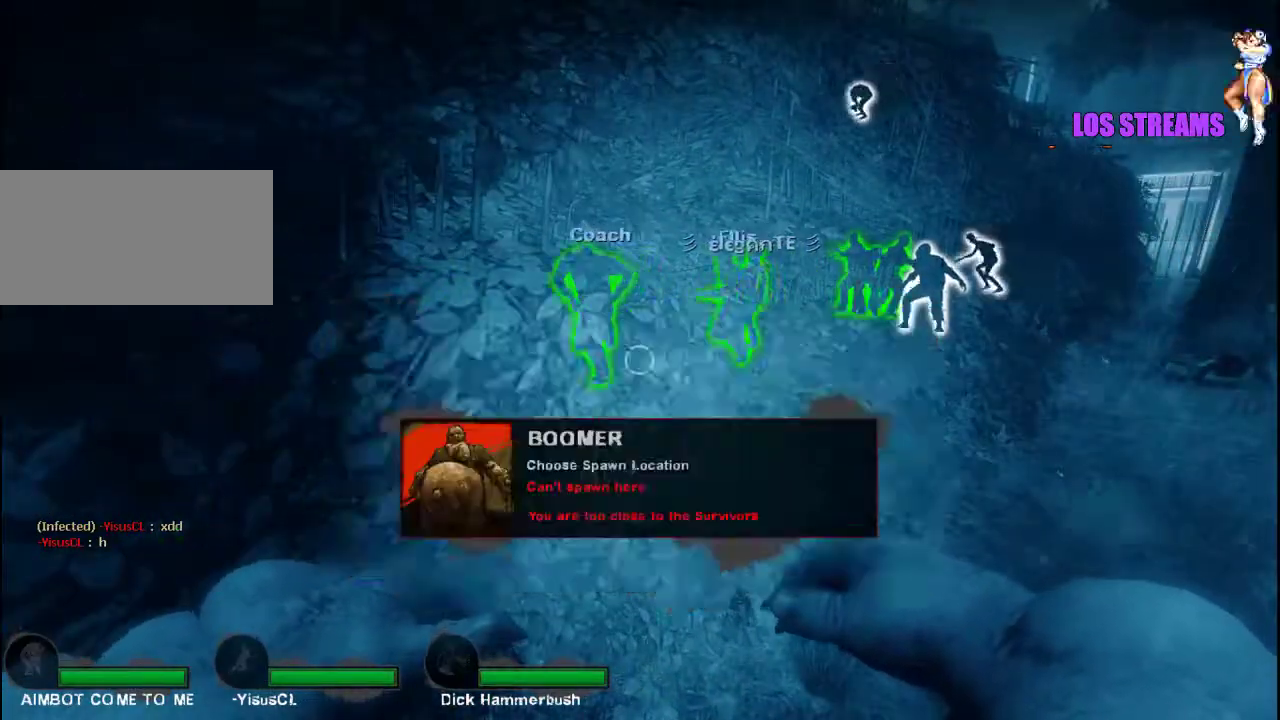
{"keys": [], "mouse": [], "events": []}
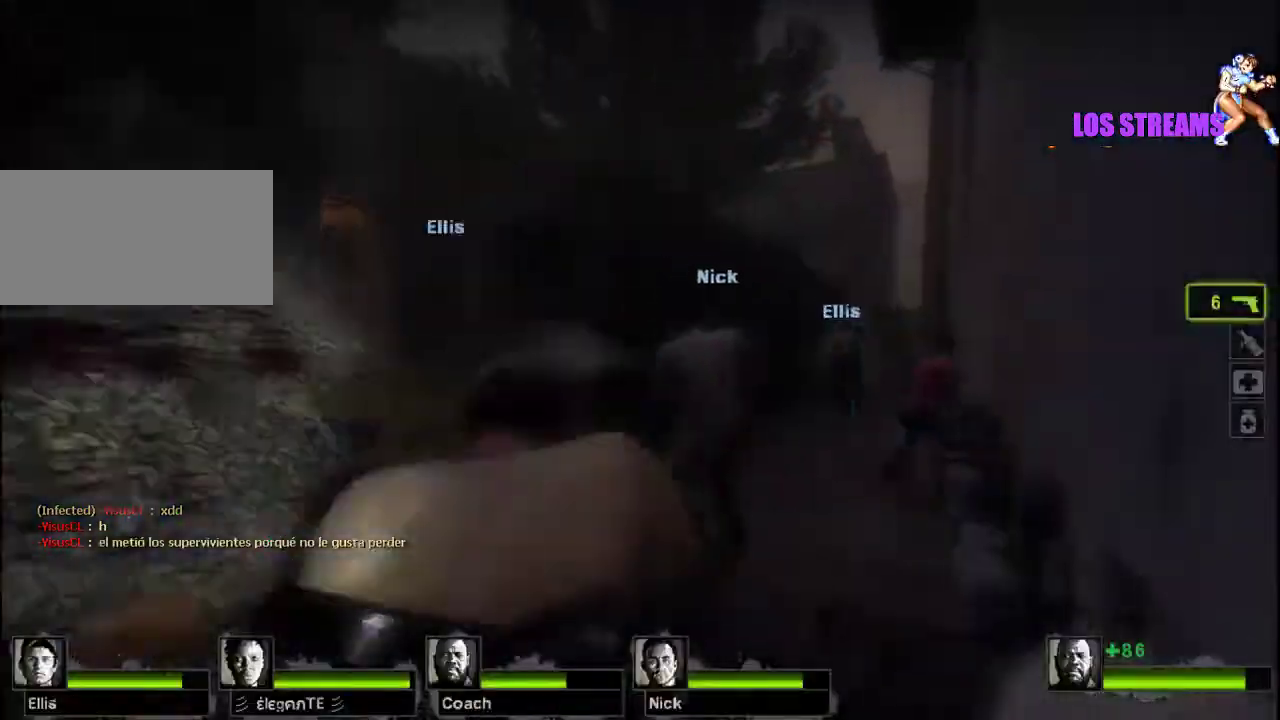
{"keys": ["w"], "mouse": ["left"], "events": [[200, "w", "down"], [433, "mouse_left", "down"]]}